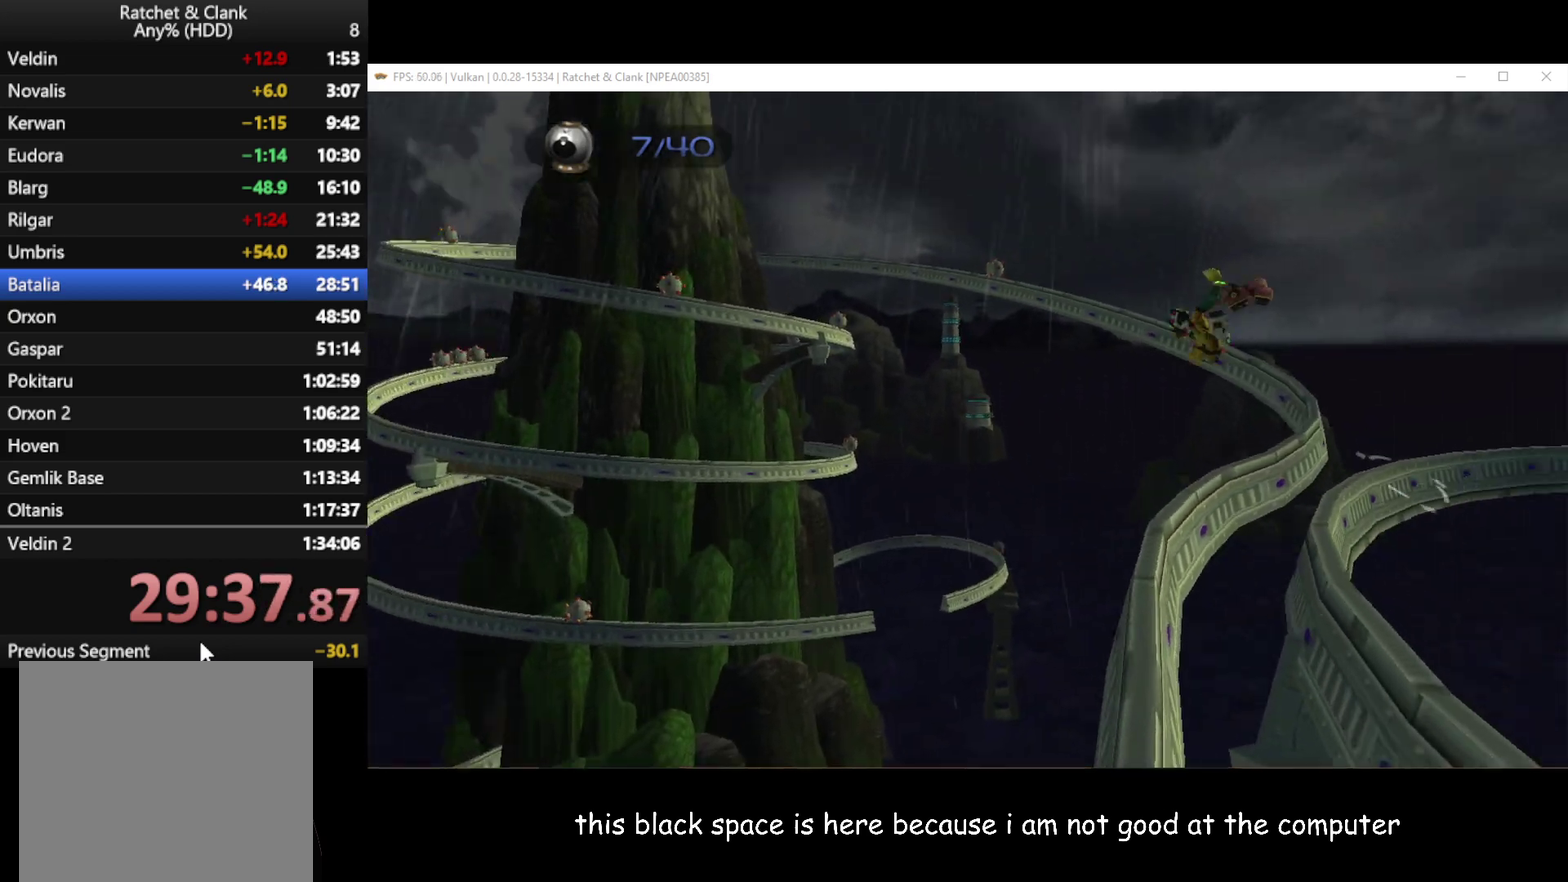
Gameplay with a controller (Xbox layout); each line is a JSON object with the inputs held at the frame after it. "events" lists button and stick changes between this image and that frame as [ms after this image, input, new state], when the widget could be followed in between.
{"buttons": [], "left_stick": "center", "right_stick": "center", "events": []}
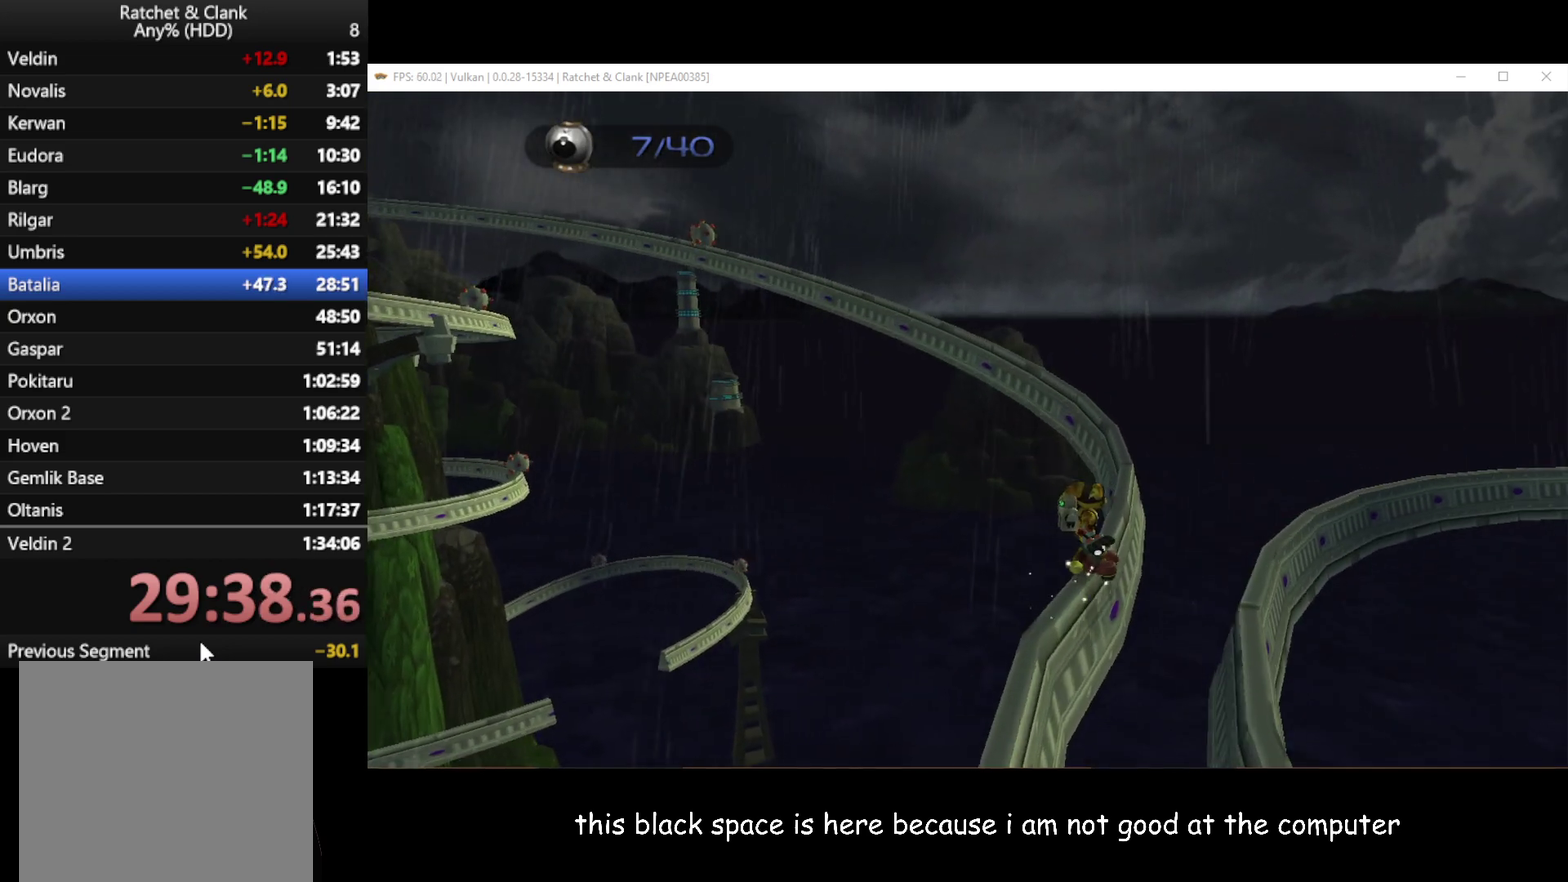
{"buttons": [], "left_stick": "center", "right_stick": "center", "events": []}
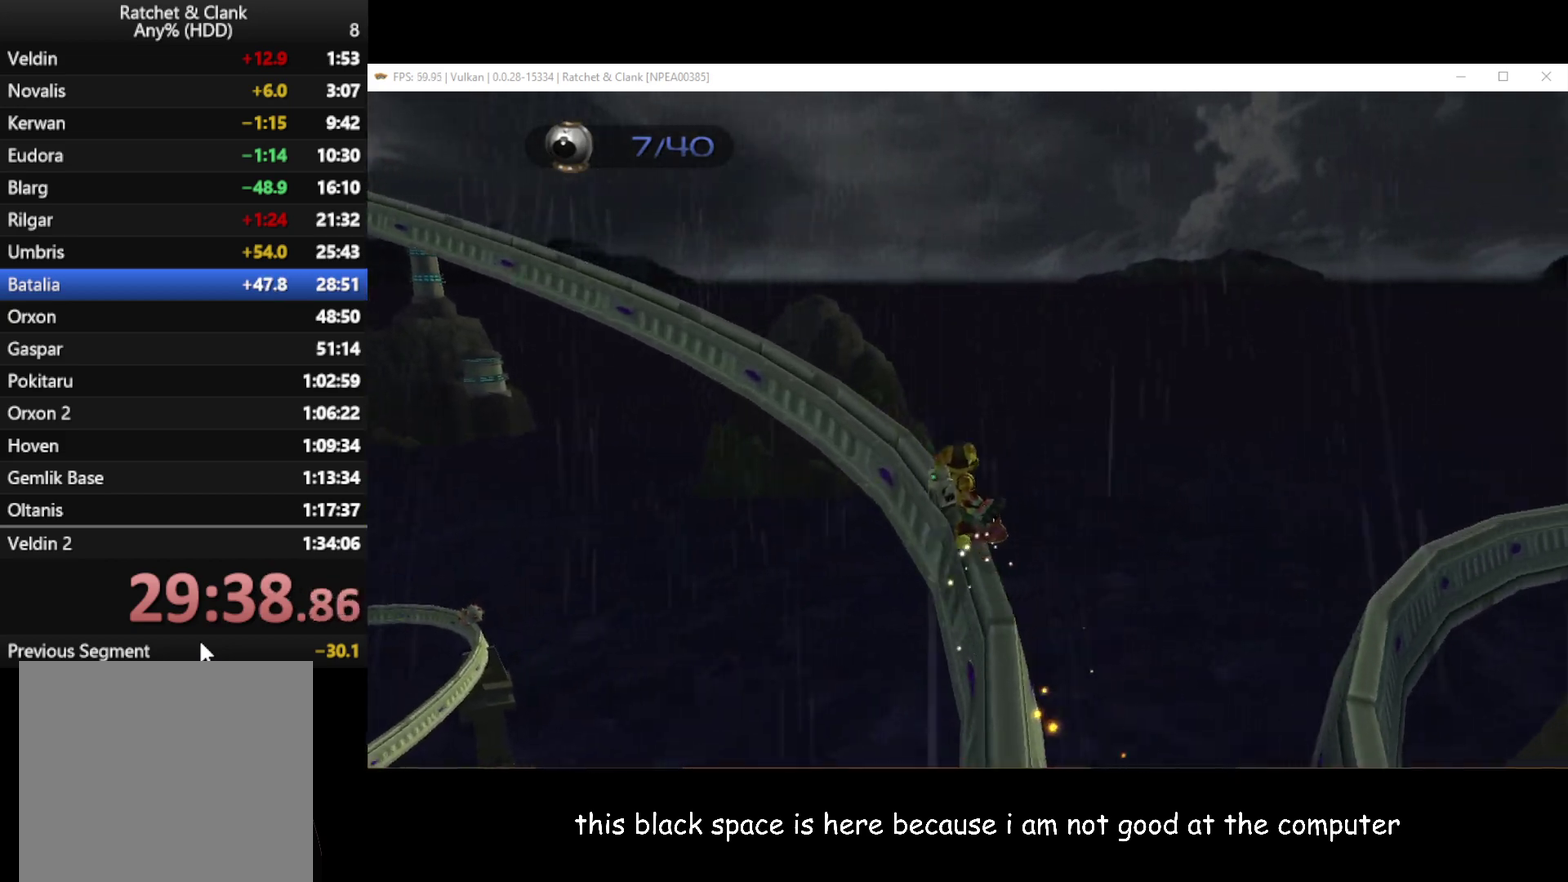
{"buttons": [], "left_stick": "center", "right_stick": "center", "events": []}
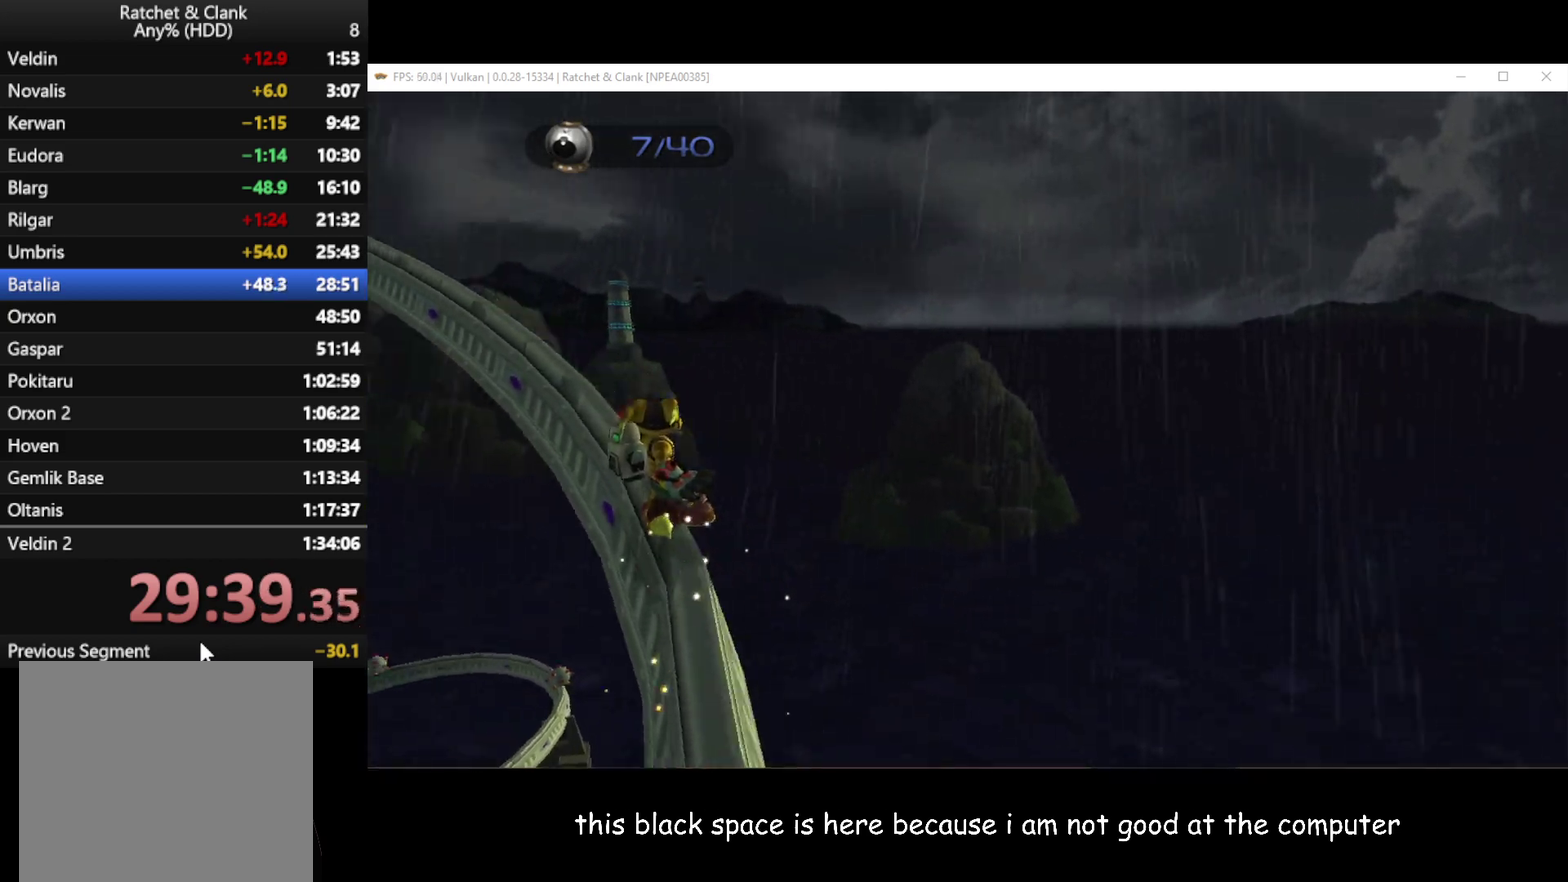
{"buttons": [], "left_stick": "center", "right_stick": "center", "events": []}
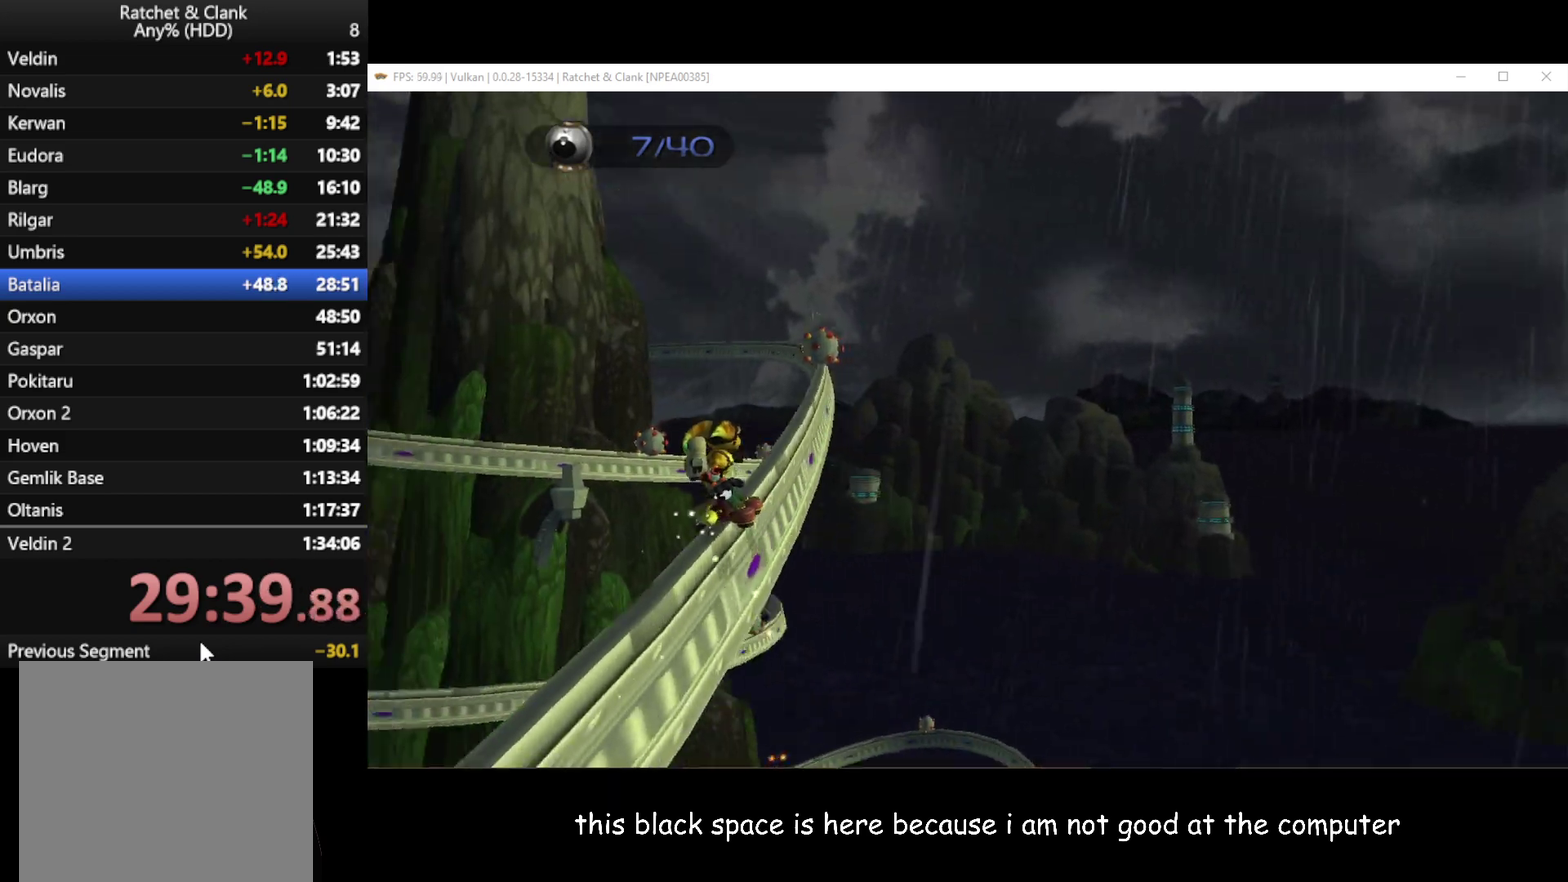
{"buttons": [], "left_stick": "center", "right_stick": "center", "events": []}
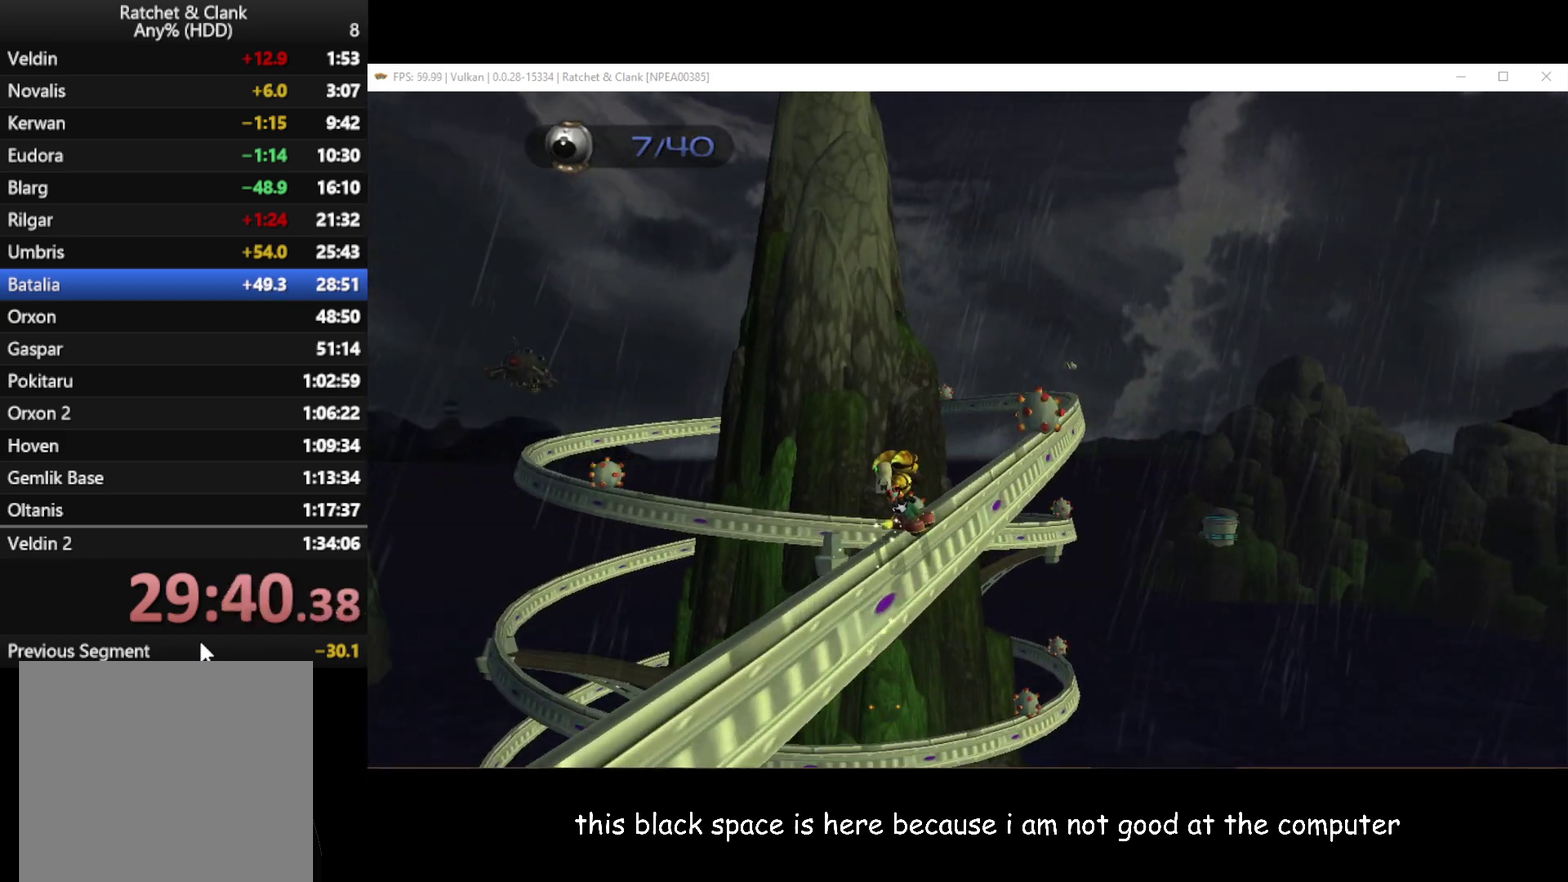
{"buttons": ["A"], "left_stick": "center", "right_stick": "center", "events": [[233, "A", "down"]]}
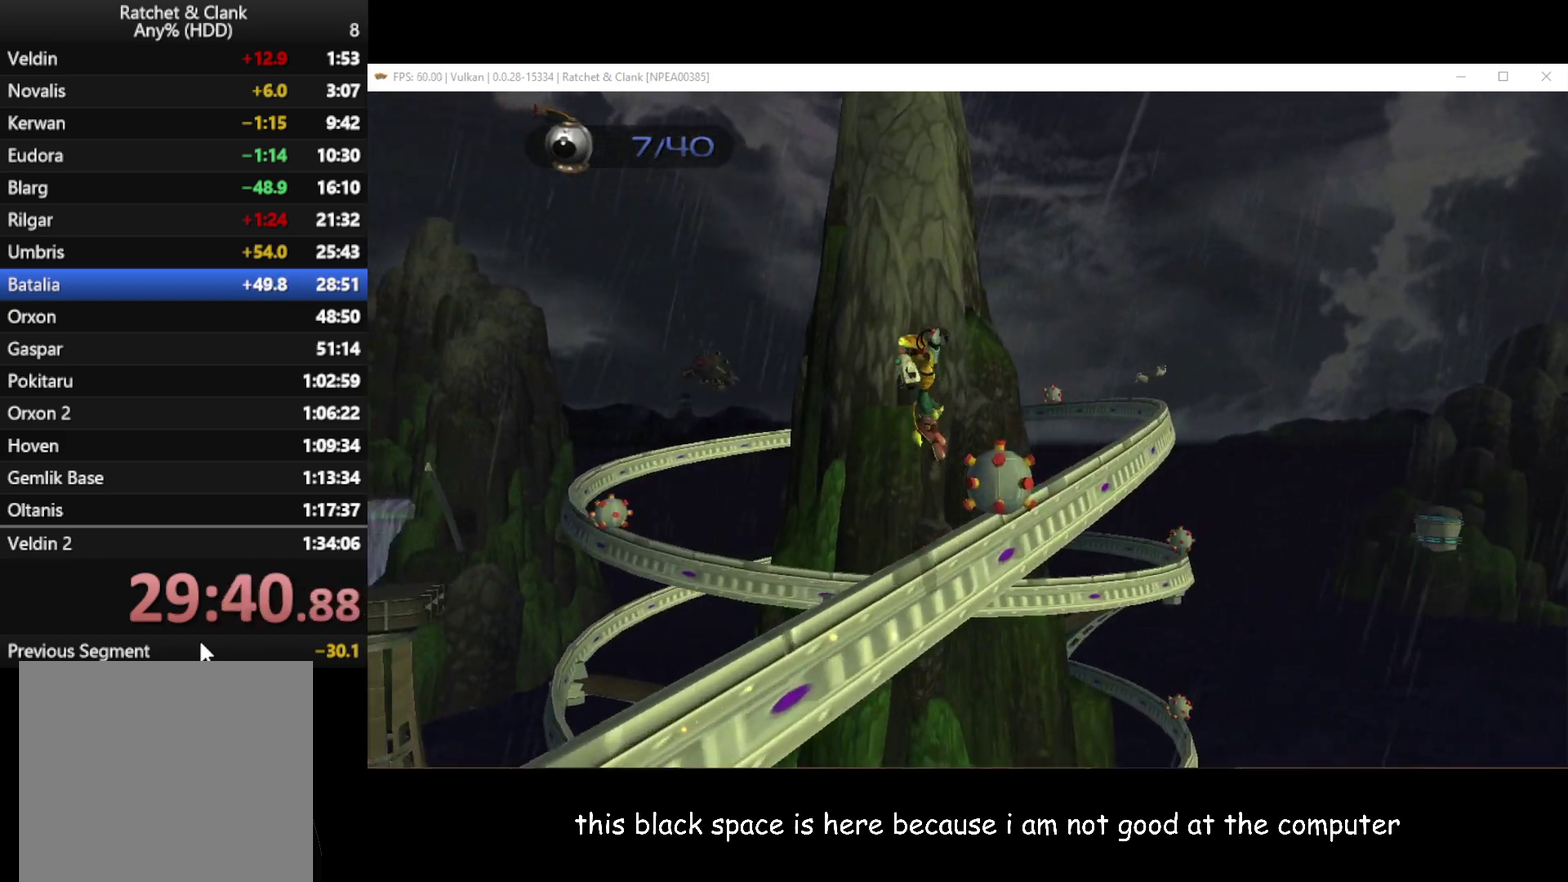
{"buttons": [], "left_stick": "center", "right_stick": "center", "events": [[150, "A", "up"]]}
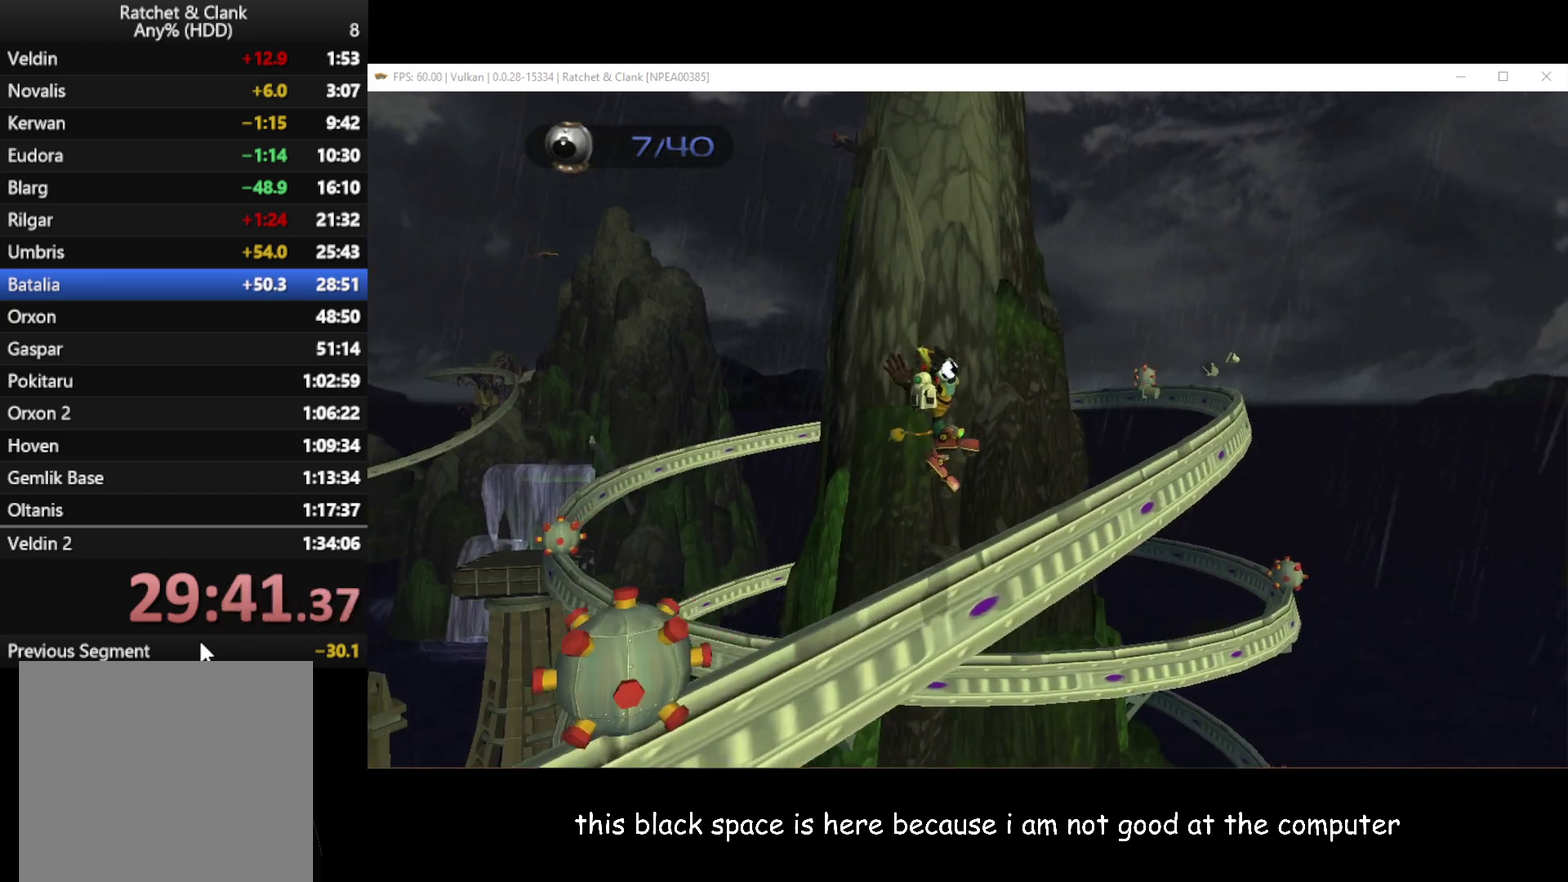
{"buttons": [], "left_stick": "center", "right_stick": "center", "events": []}
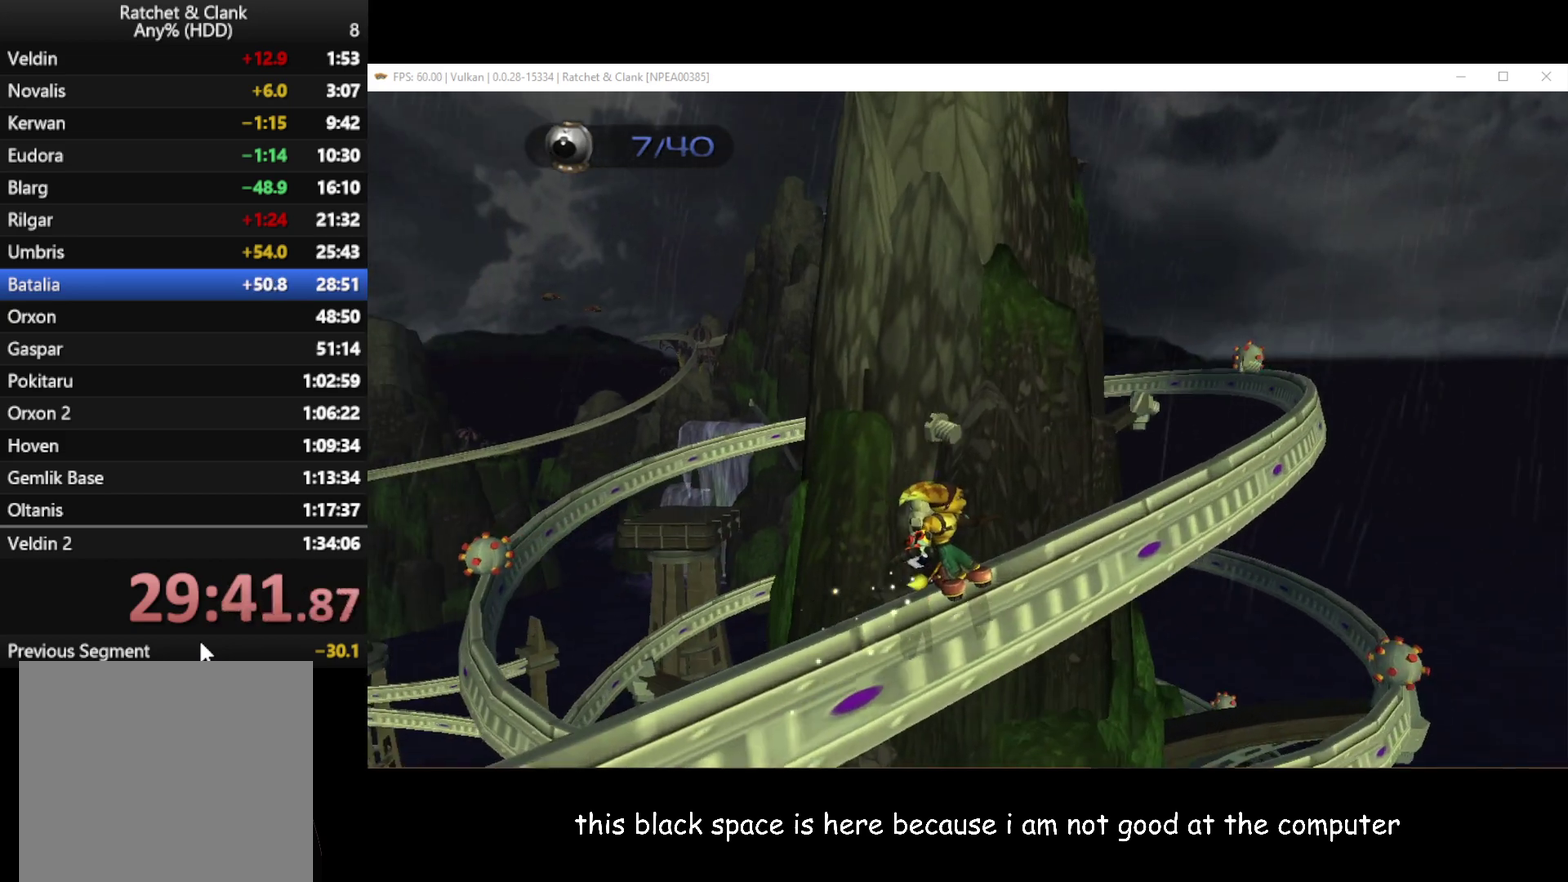
{"buttons": [], "left_stick": "center", "right_stick": "center", "events": []}
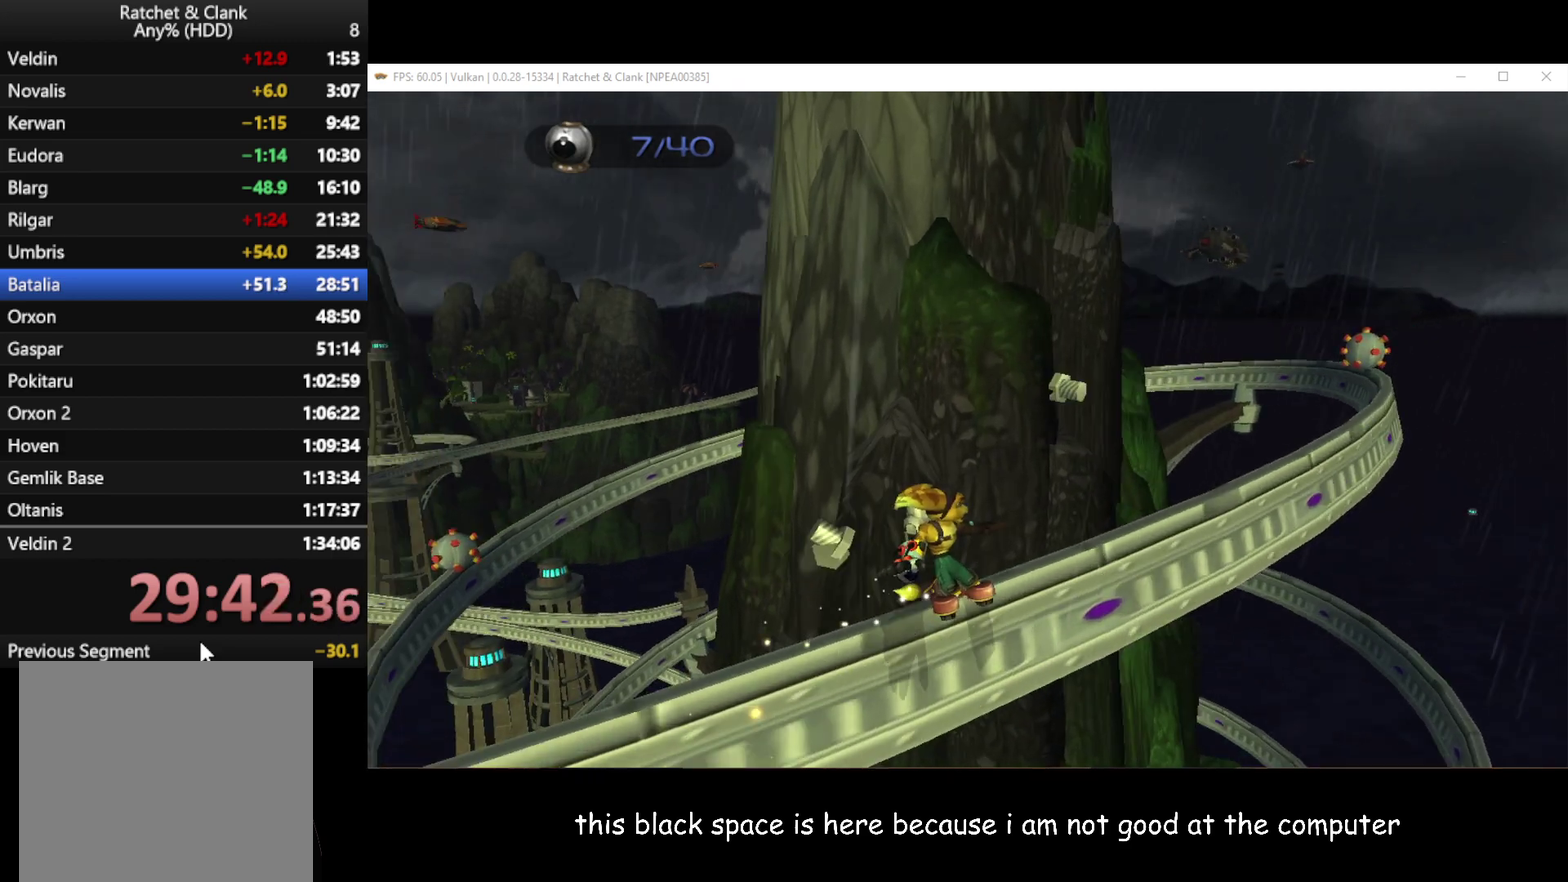
{"buttons": [], "left_stick": "center", "right_stick": "center", "events": []}
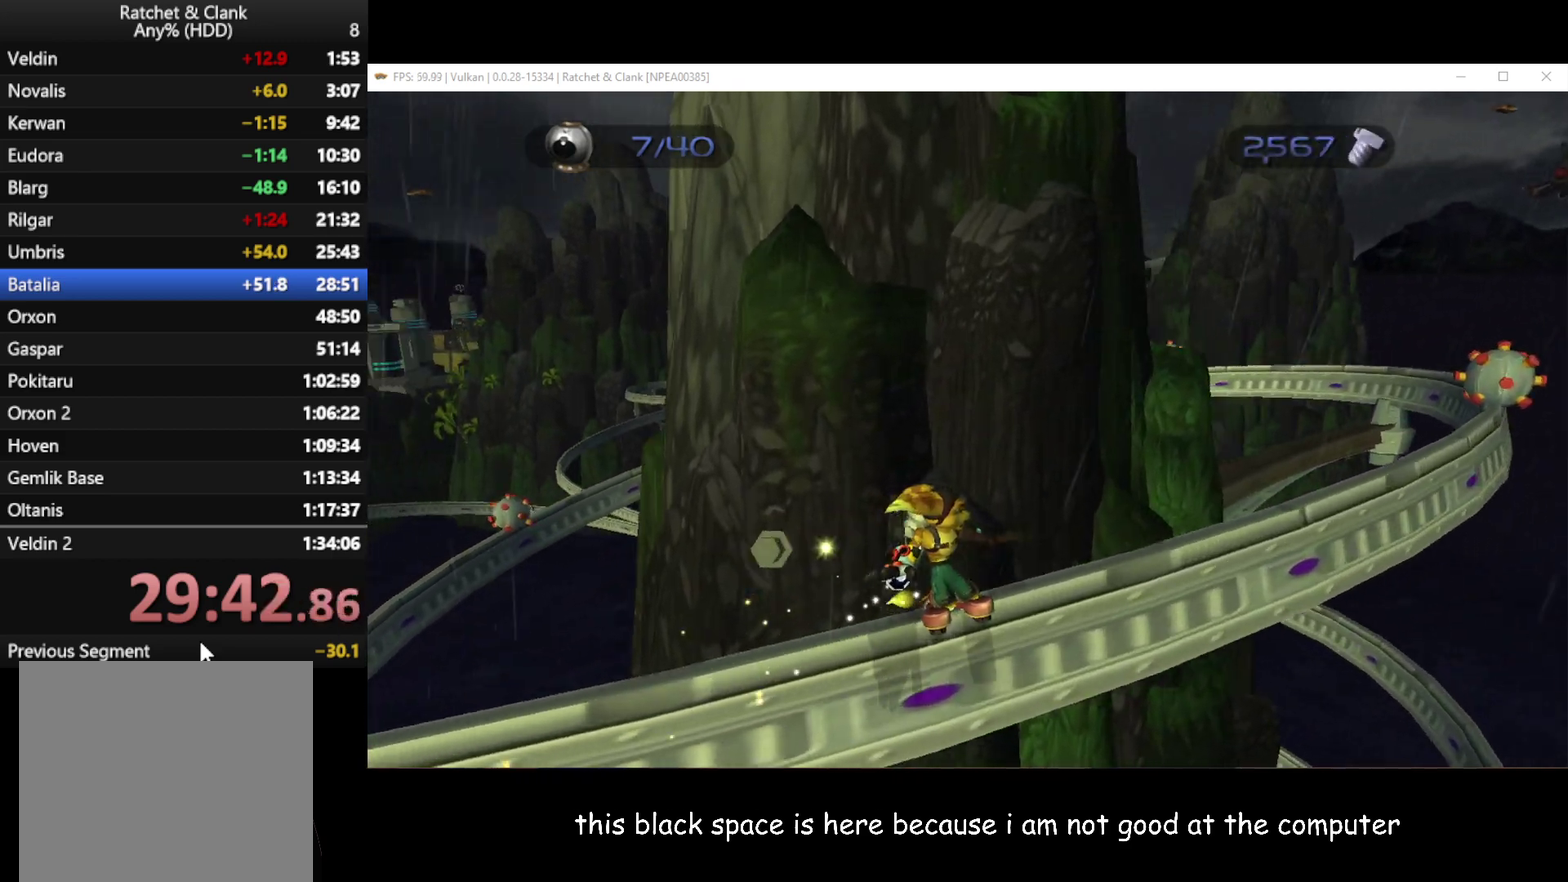
{"buttons": ["A"], "left_stick": "center", "right_stick": "center", "events": [[433, "A", "down"]]}
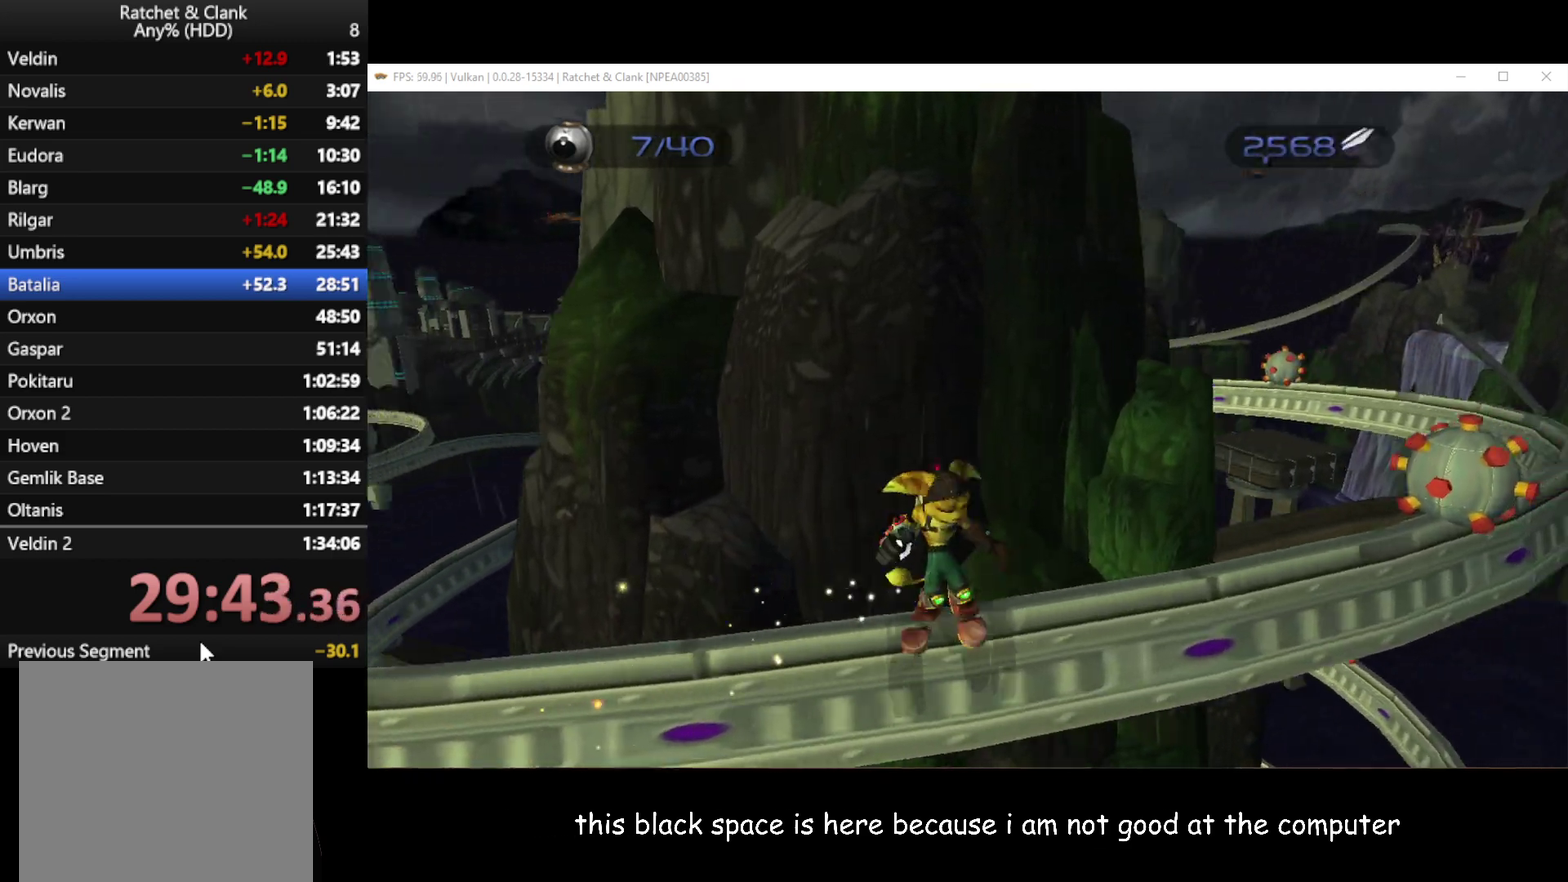
{"buttons": [], "left_stick": "center", "right_stick": "center", "events": [[283, "A", "up"]]}
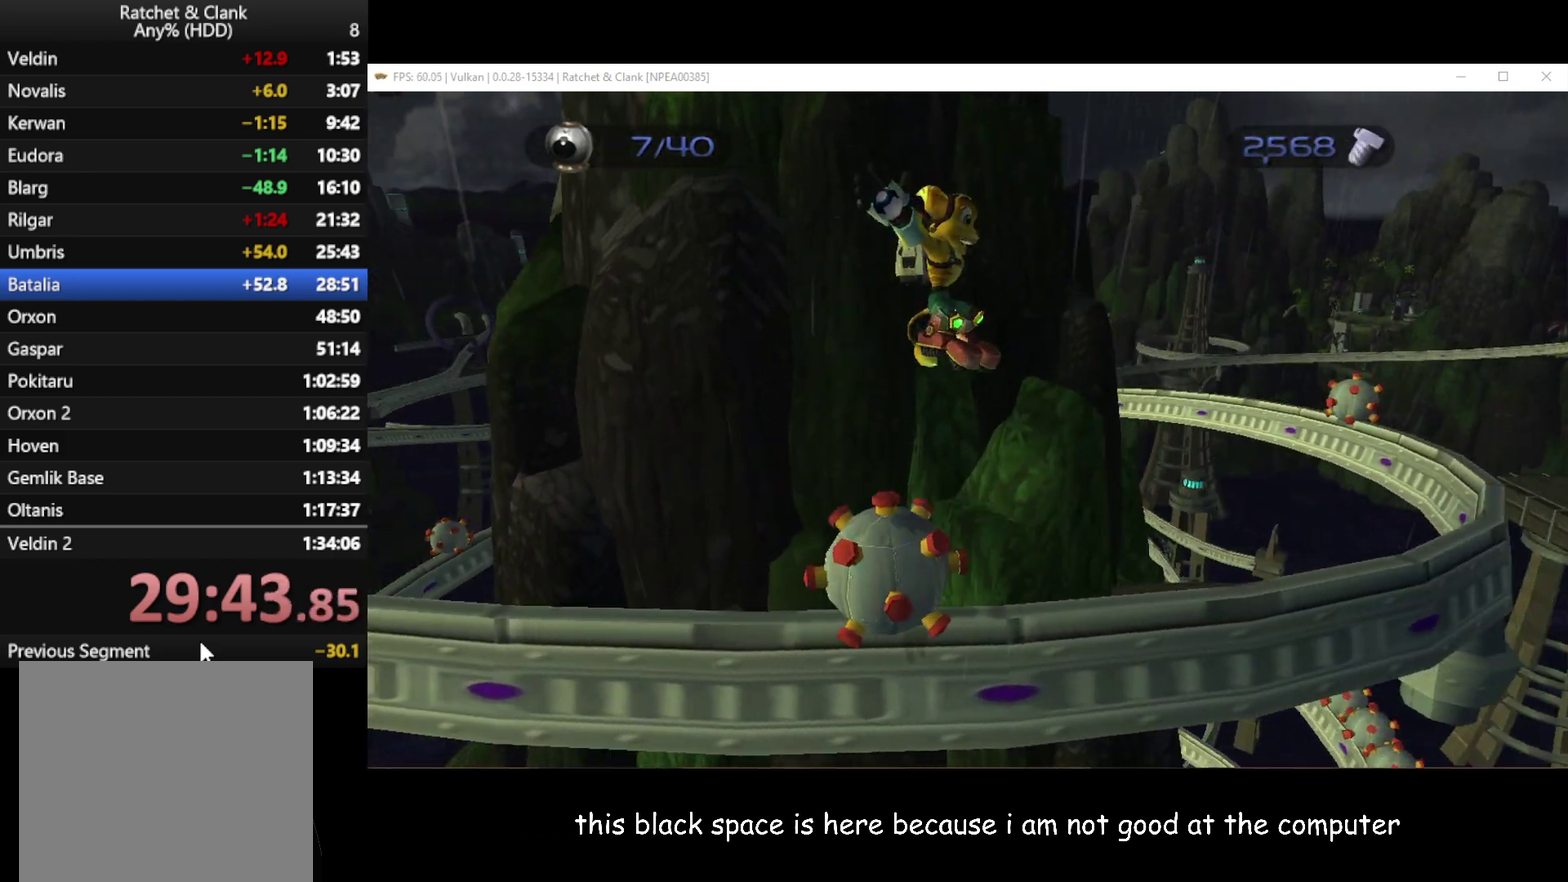
{"buttons": [], "left_stick": "center", "right_stick": "center", "events": []}
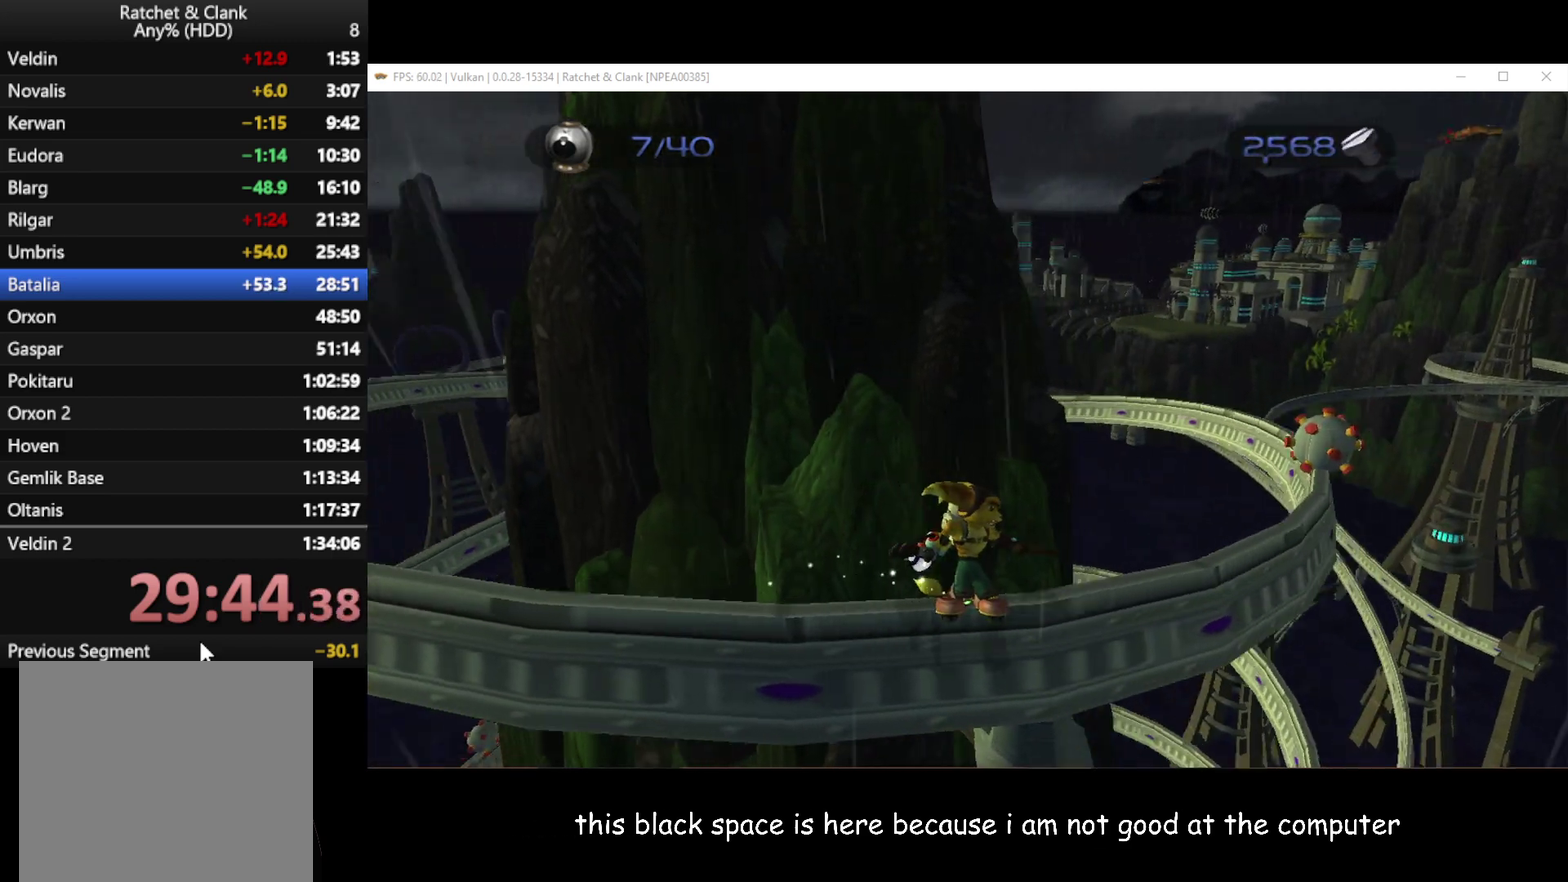
{"buttons": [], "left_stick": "center", "right_stick": "center", "events": [[33, "A", "down"], [467, "A", "up"]]}
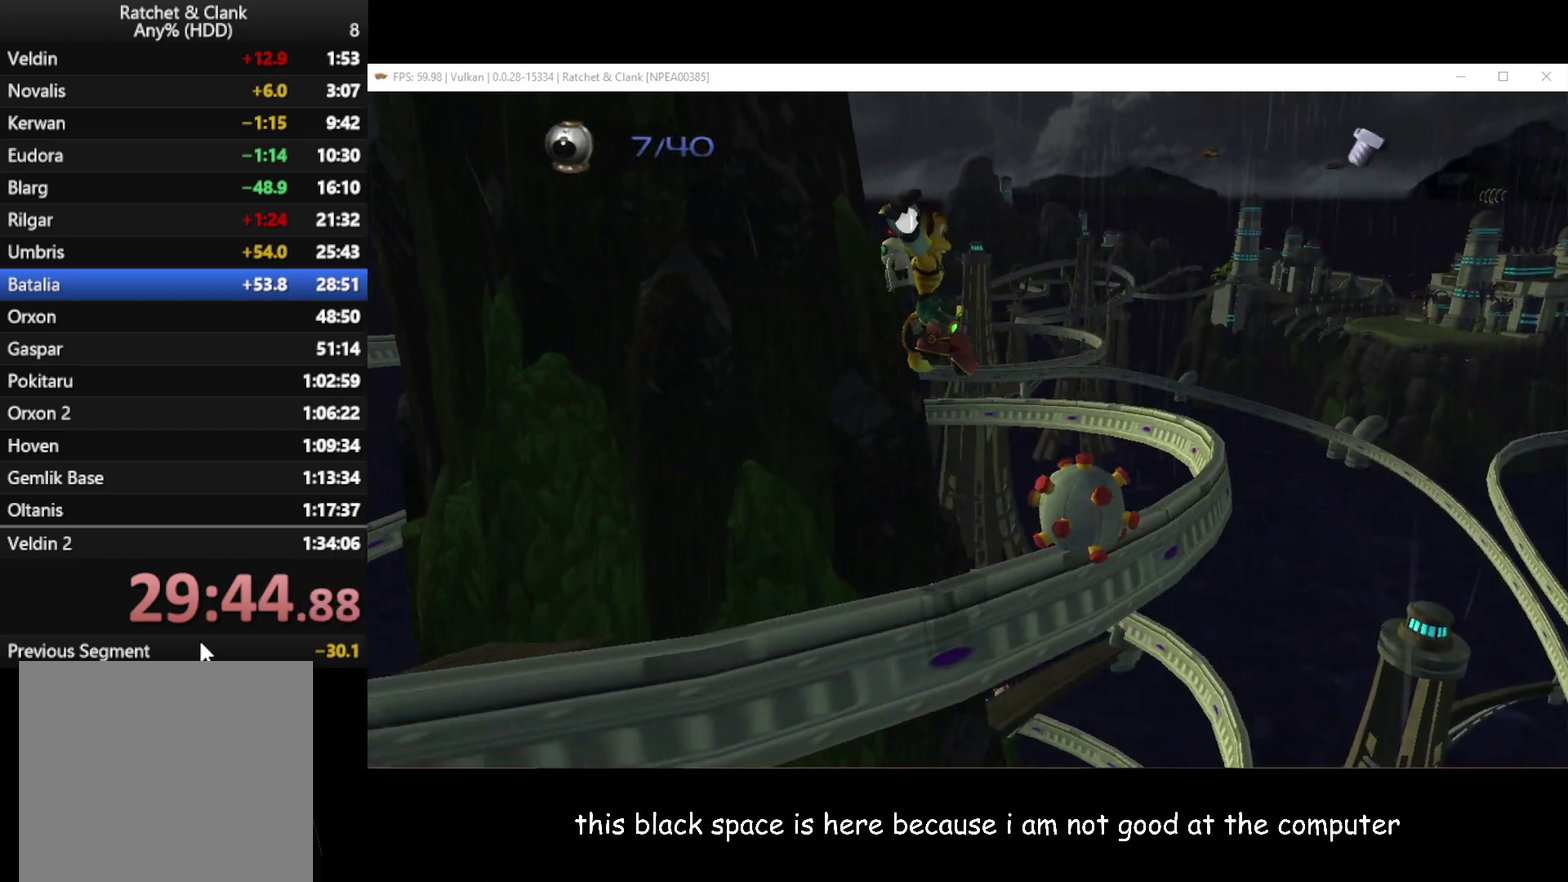
{"buttons": [], "left_stick": "center", "right_stick": "center", "events": []}
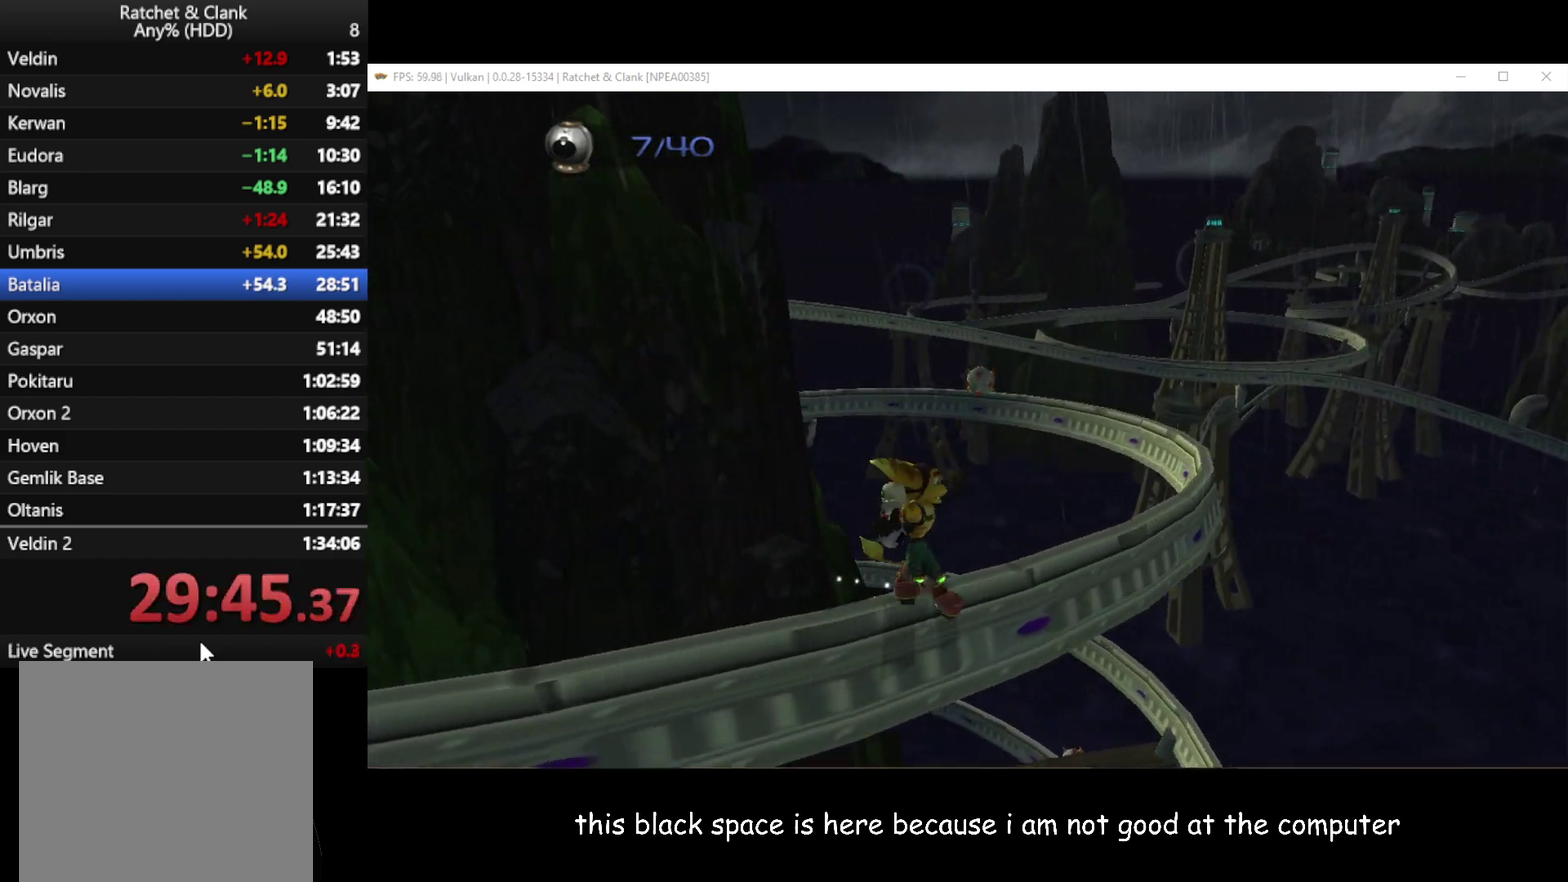
{"buttons": [], "left_stick": "center", "right_stick": "center", "events": []}
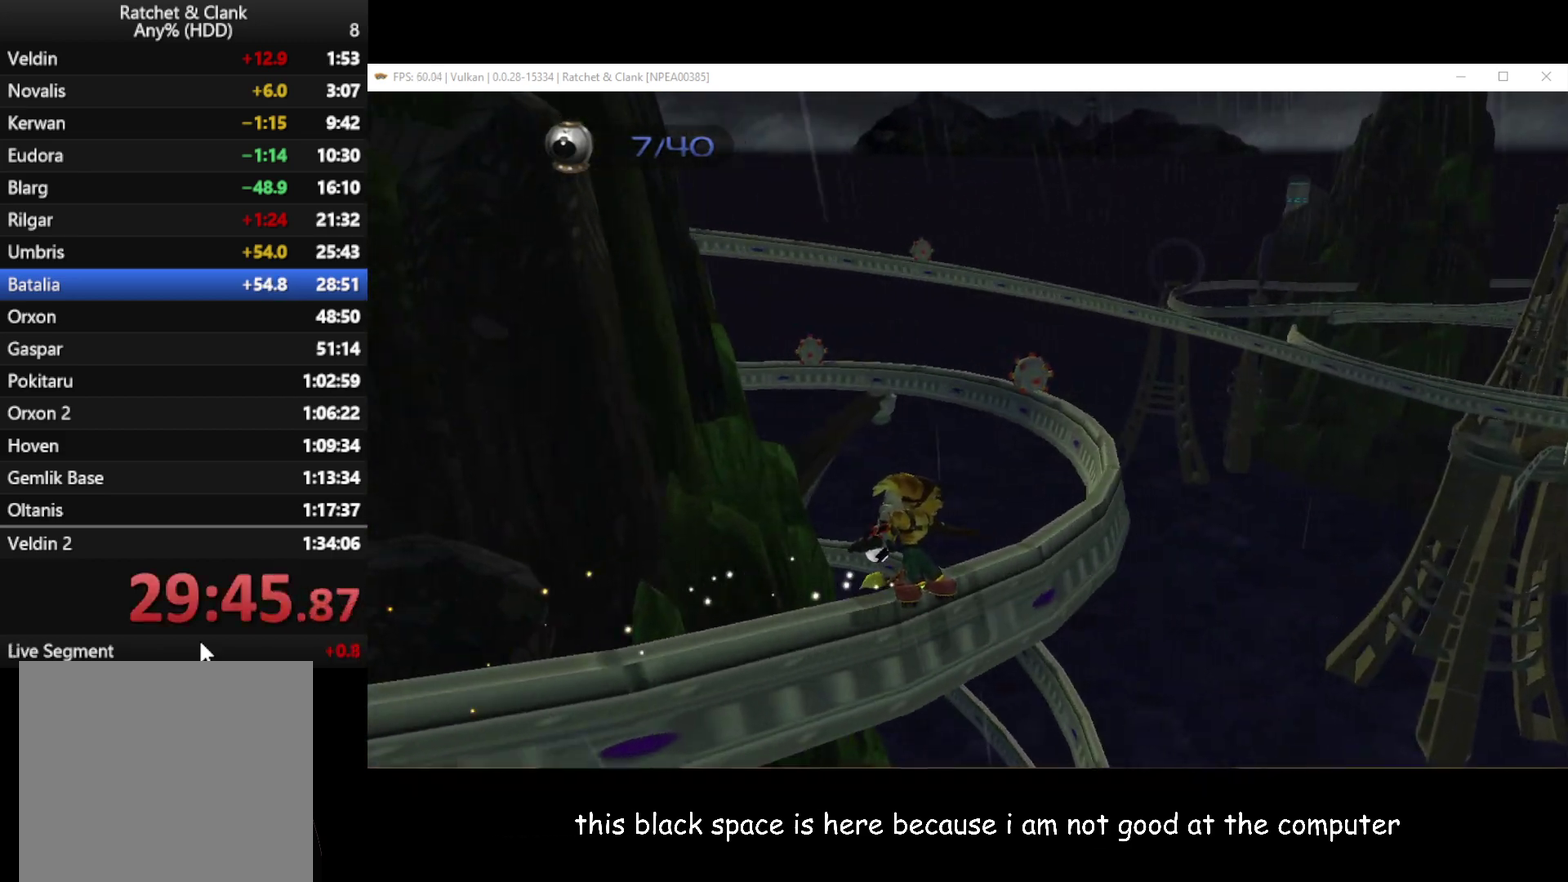
{"buttons": ["A"], "left_stick": "center", "right_stick": "center", "events": [[250, "A", "down"]]}
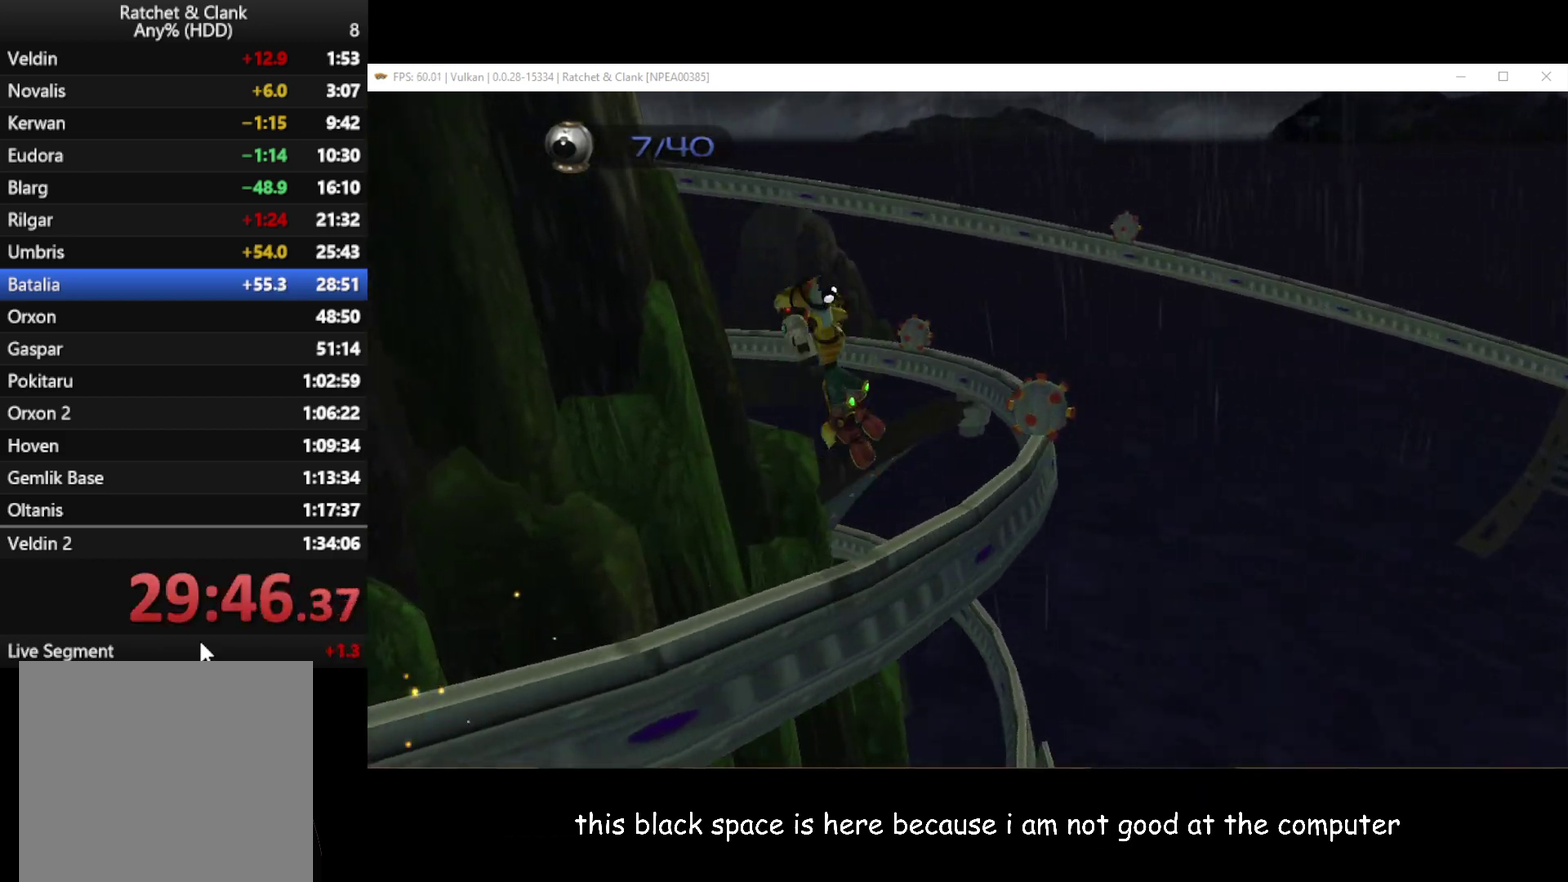
{"buttons": [], "left_stick": "center", "right_stick": "center", "events": [[117, "A", "up"]]}
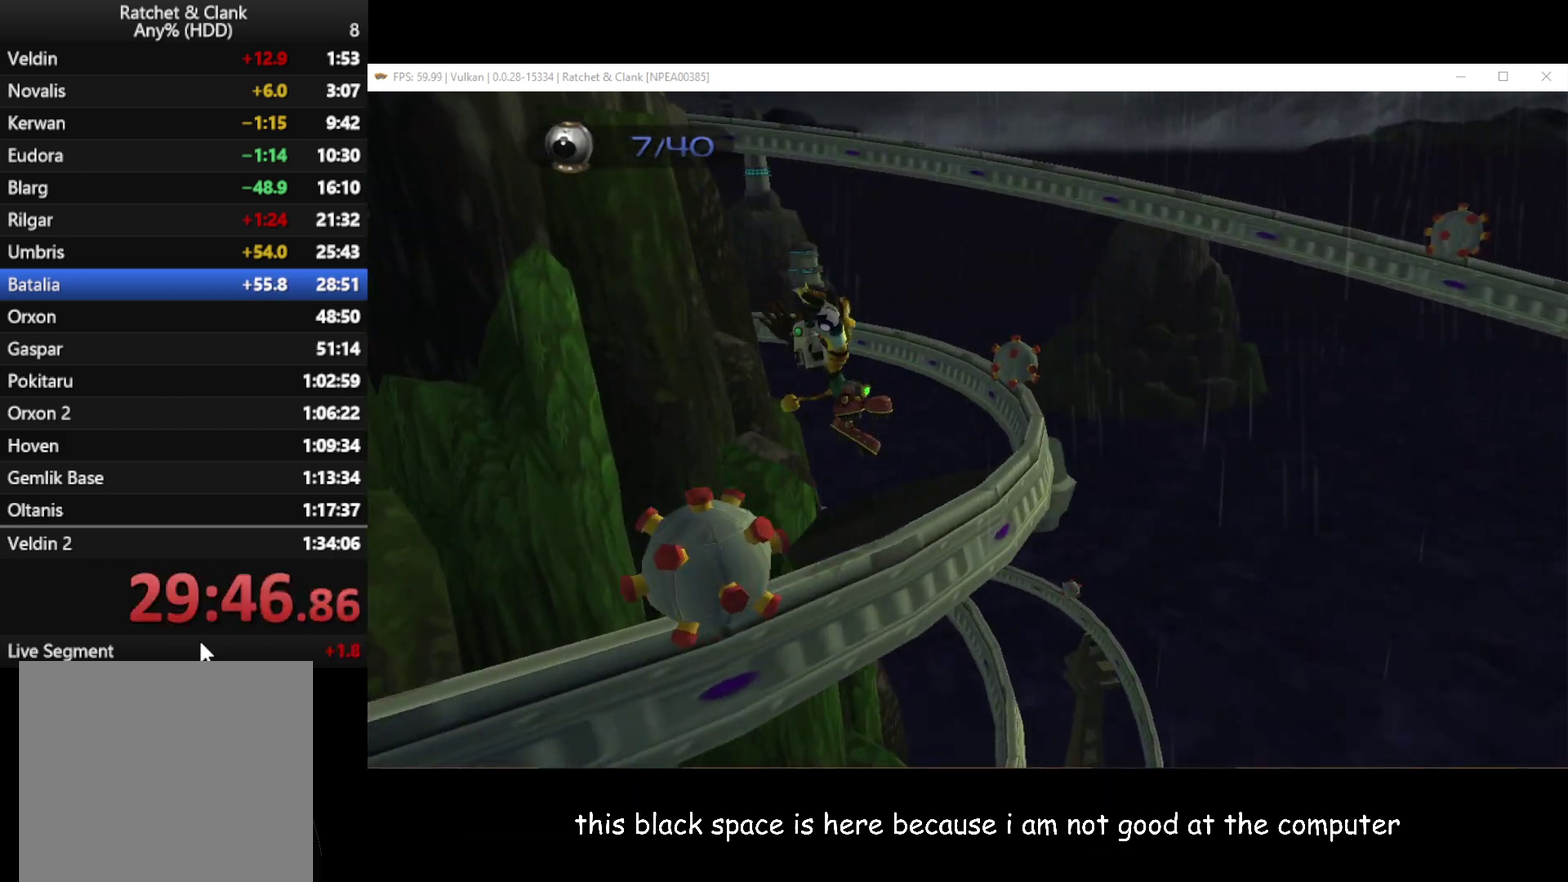
{"buttons": [], "left_stick": "center", "right_stick": "center", "events": [[17, "A", "down"], [133, "A", "up"], [217, "A", "down"], [267, "A", "up"], [317, "A", "down"], [417, "A", "up"]]}
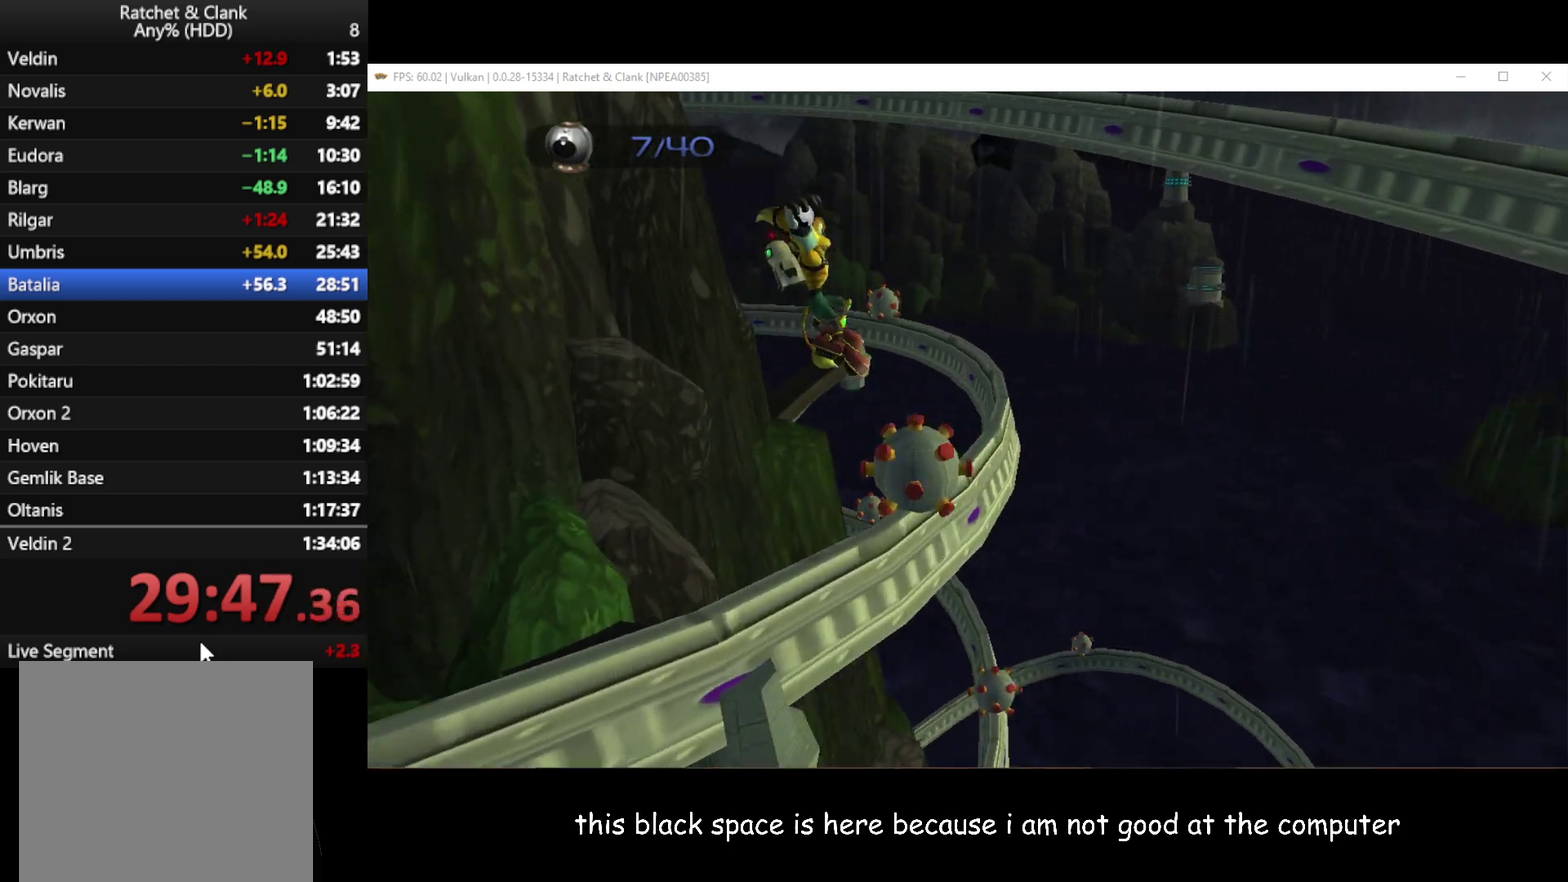
{"buttons": [], "left_stick": "center", "right_stick": "center", "events": []}
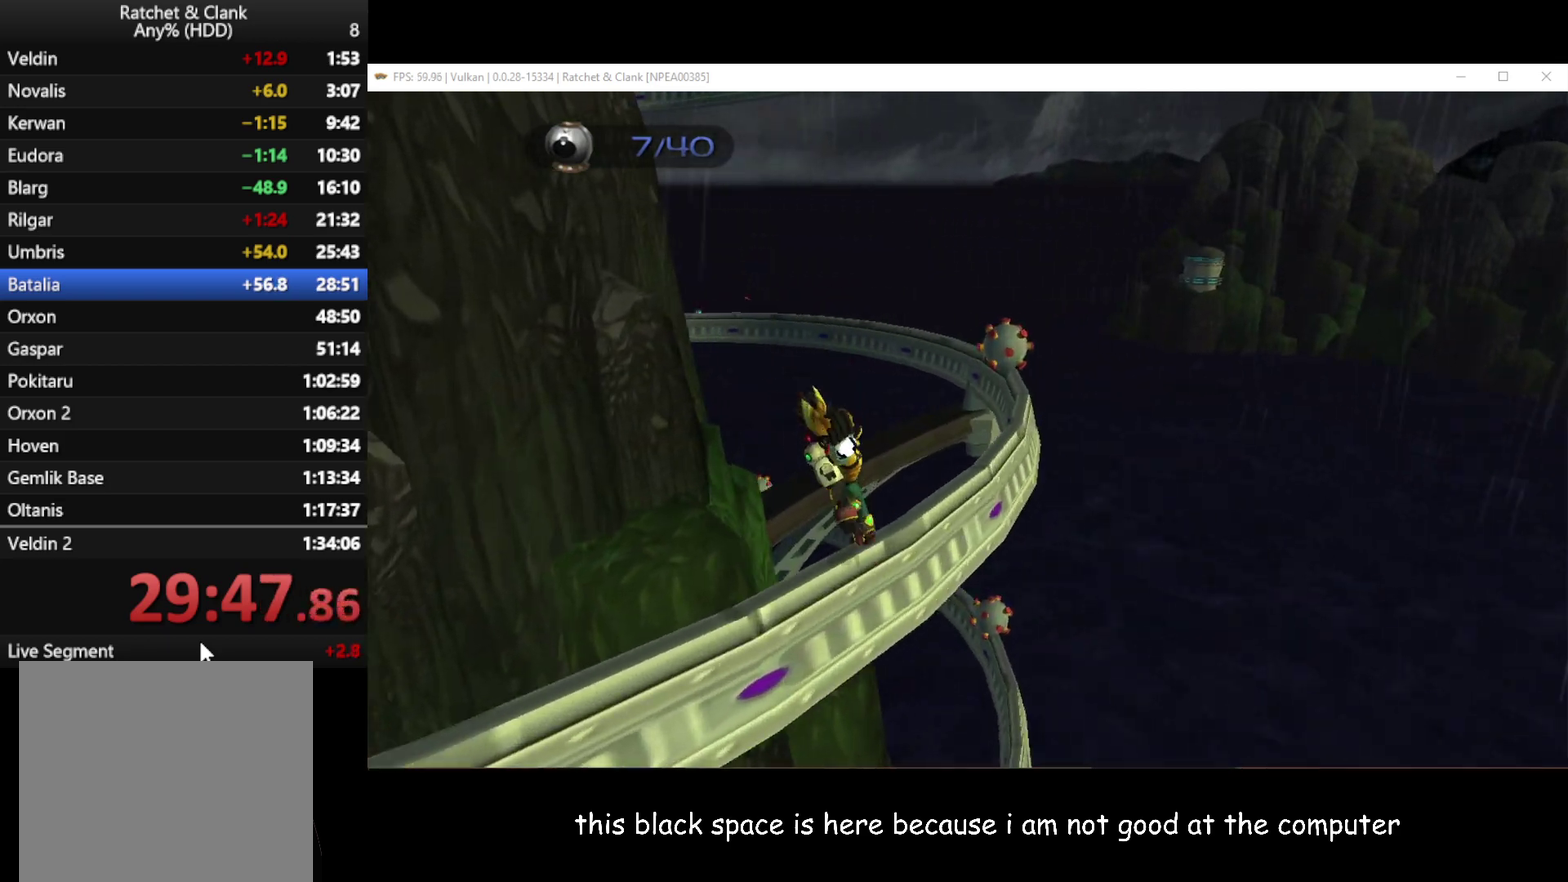
{"buttons": [], "left_stick": "center", "right_stick": "center", "events": [[33, "A", "down"], [133, "A", "up"], [200, "A", "down"], [400, "A", "up"]]}
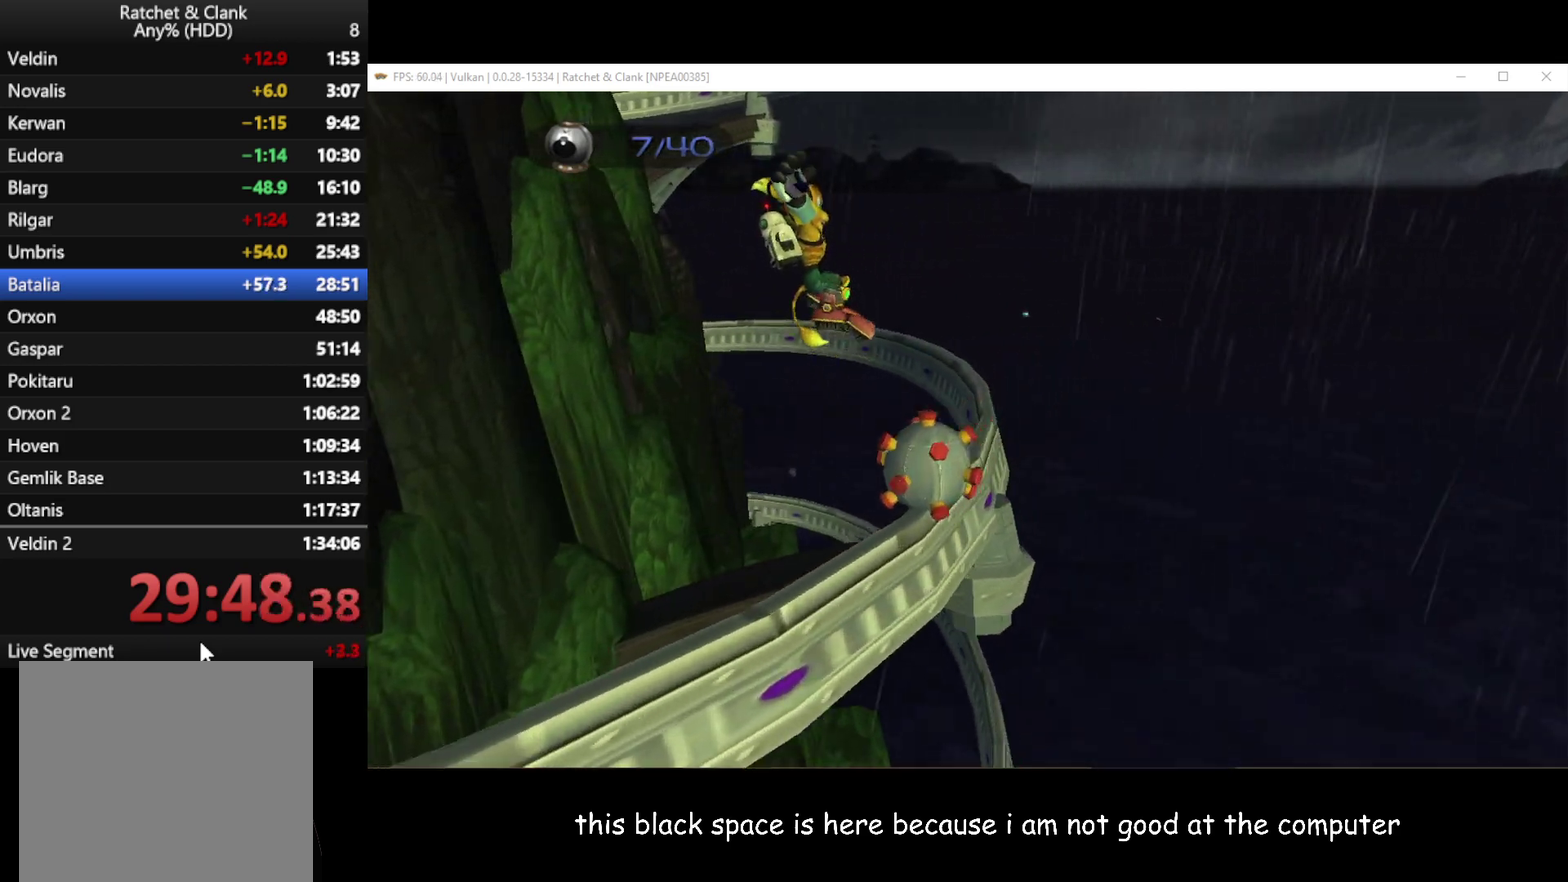
{"buttons": [], "left_stick": "center", "right_stick": "center", "events": []}
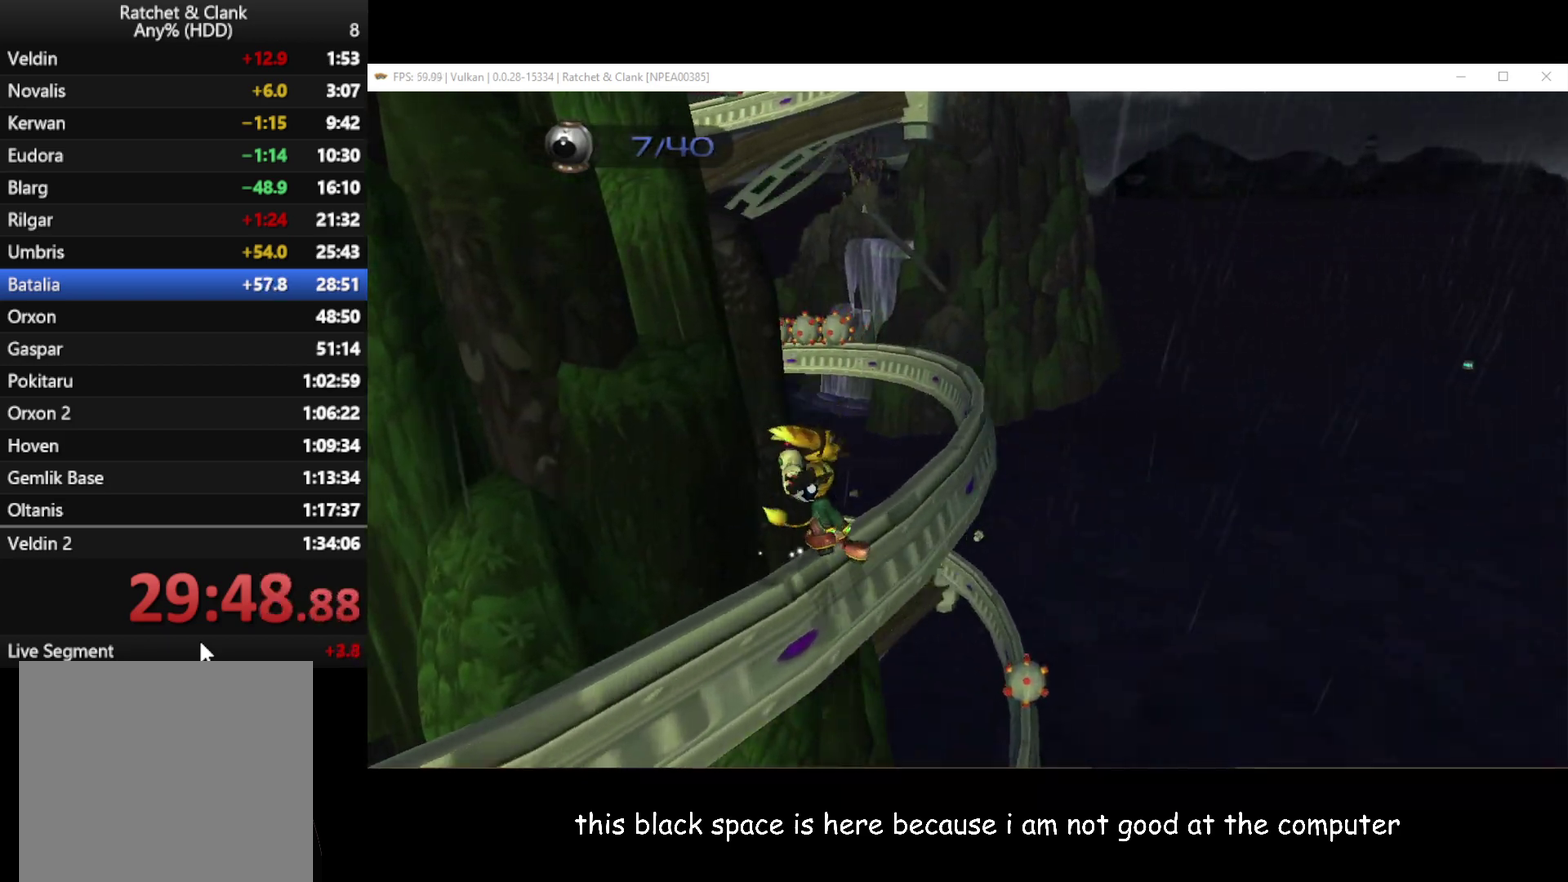
{"buttons": [], "left_stick": "center", "right_stick": "center", "events": []}
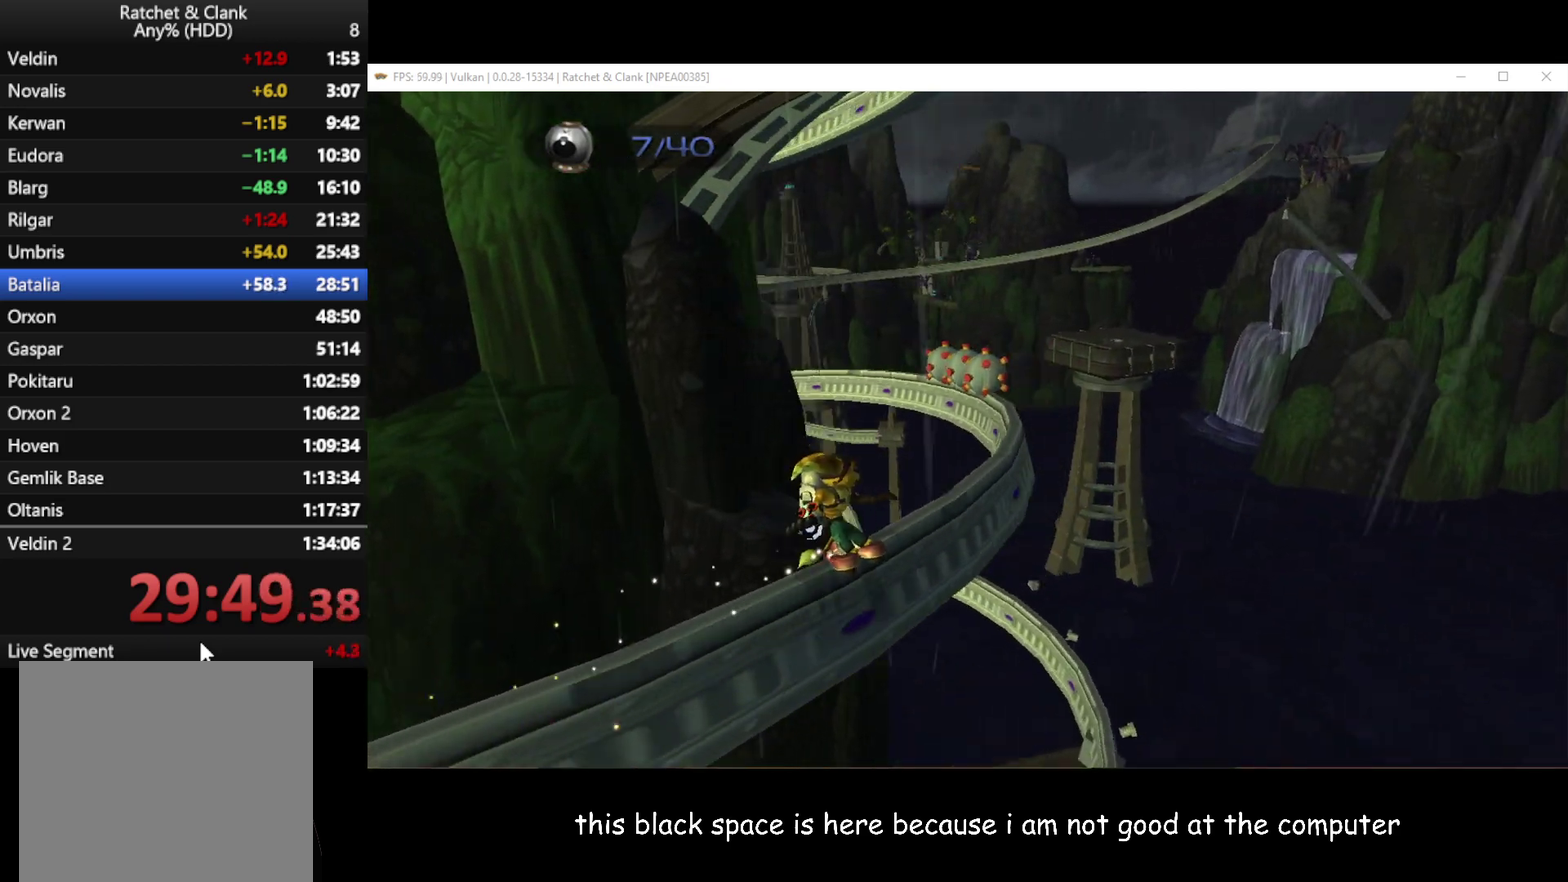
{"buttons": ["A"], "left_stick": "center", "right_stick": "center", "events": [[233, "A", "down"]]}
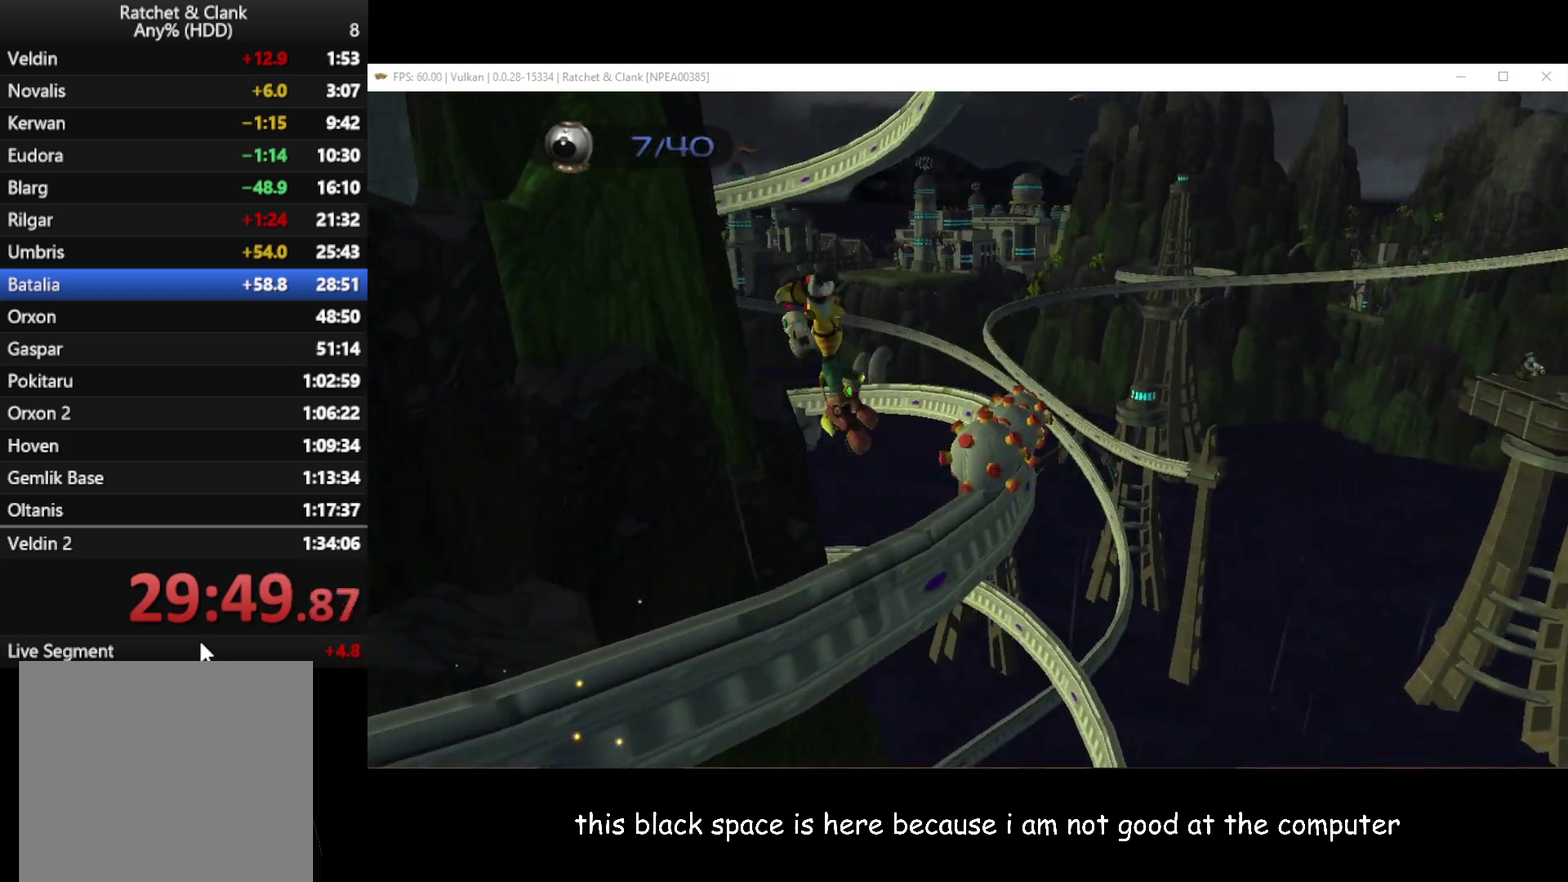
{"buttons": [], "left_stick": "center", "right_stick": "center", "events": [[500, "A", "up"]]}